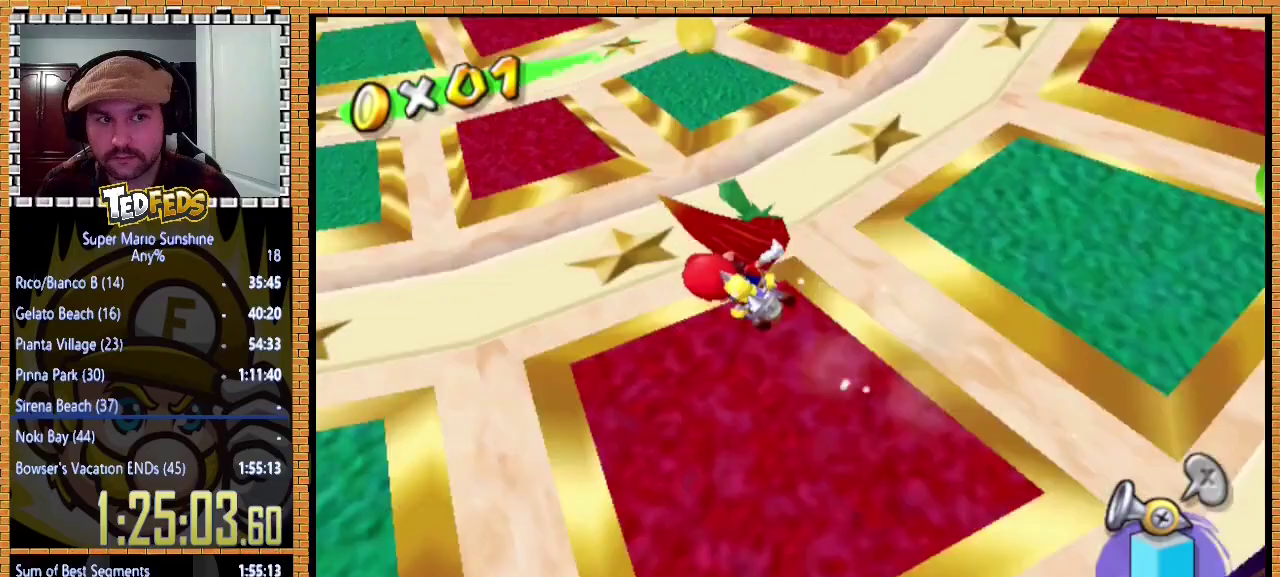
Gameplay with a controller (Xbox layout); each line is a JSON object with the inputs held at the frame after it. "events" lists button and stick changes between this image and that frame as [ms after this image, input, new state], when the widget could be followed in between. Not read: L3 R3.
{"buttons": [], "left_stick": "up", "events": [[400, "left_stick", "up"]]}
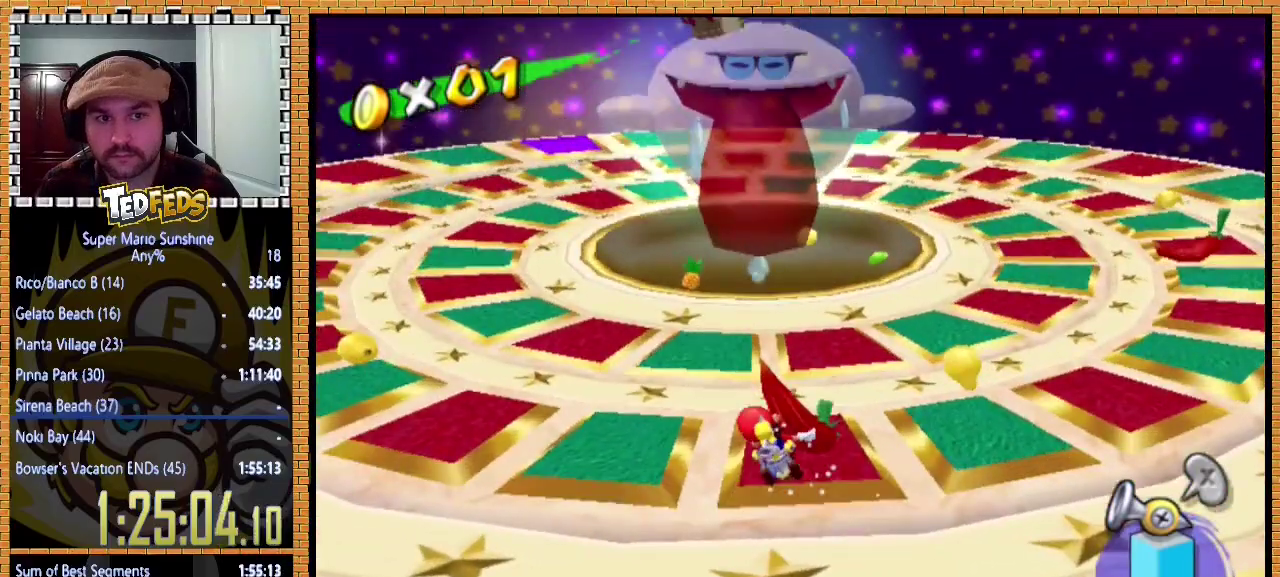
{"buttons": [], "left_stick": "up", "events": [[333, "X", "down"], [433, "X", "up"]]}
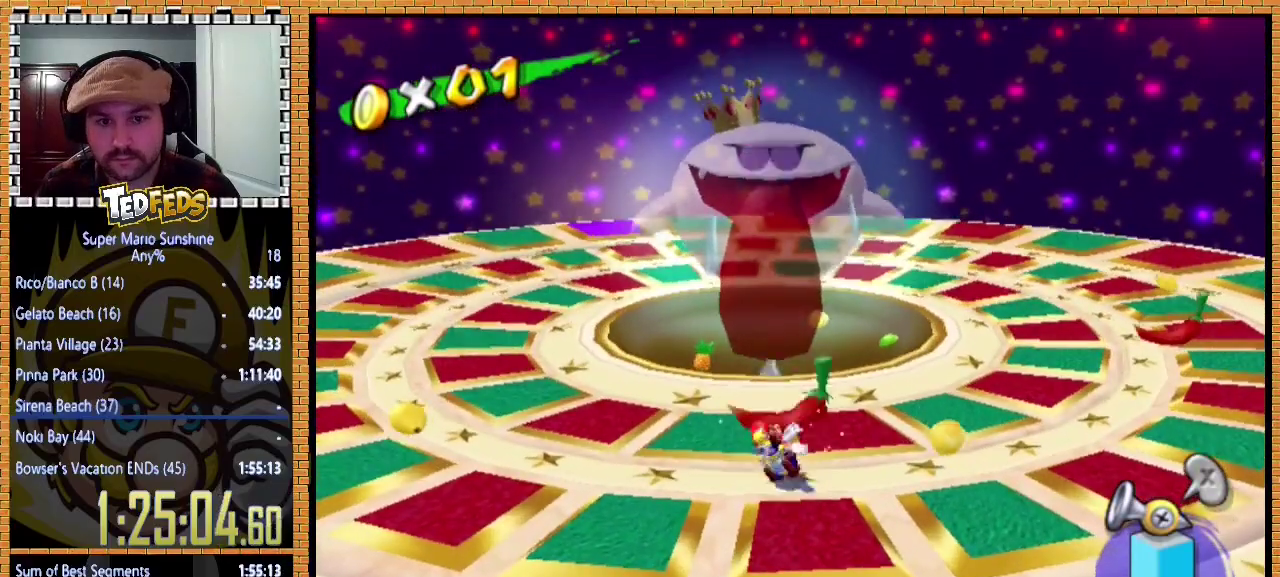
{"buttons": [], "left_stick": "right", "events": [[233, "left_stick", "right"]]}
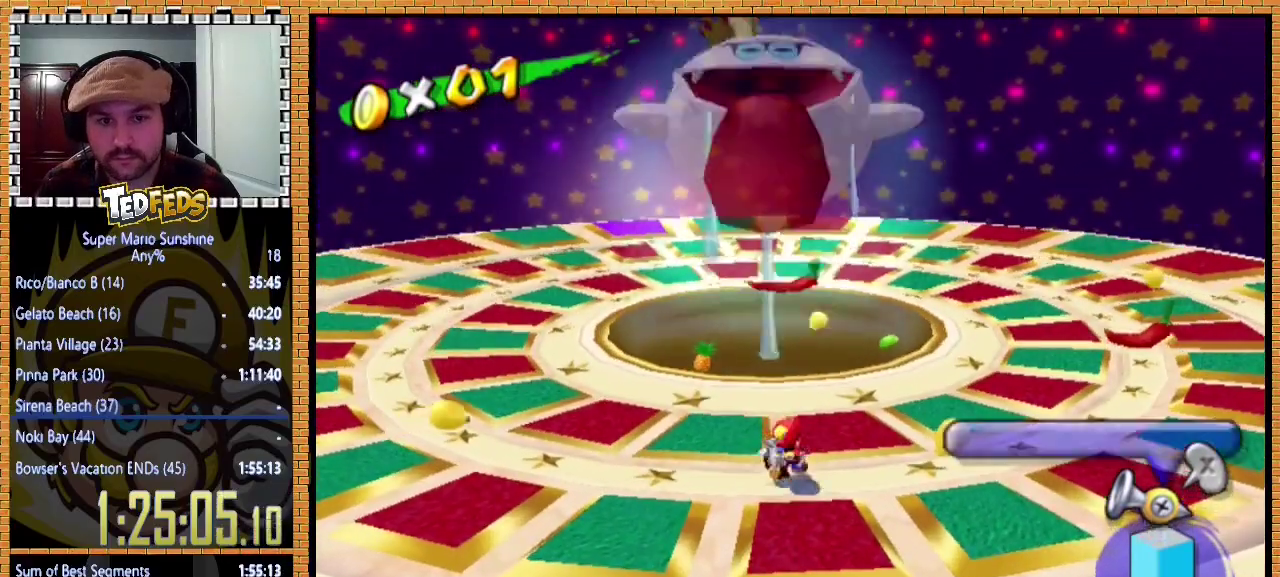
{"buttons": [], "left_stick": "center", "events": [[167, "left_stick", "up-right"], [367, "left_stick", "center"], [433, "X", "down"], [500, "X", "up"]]}
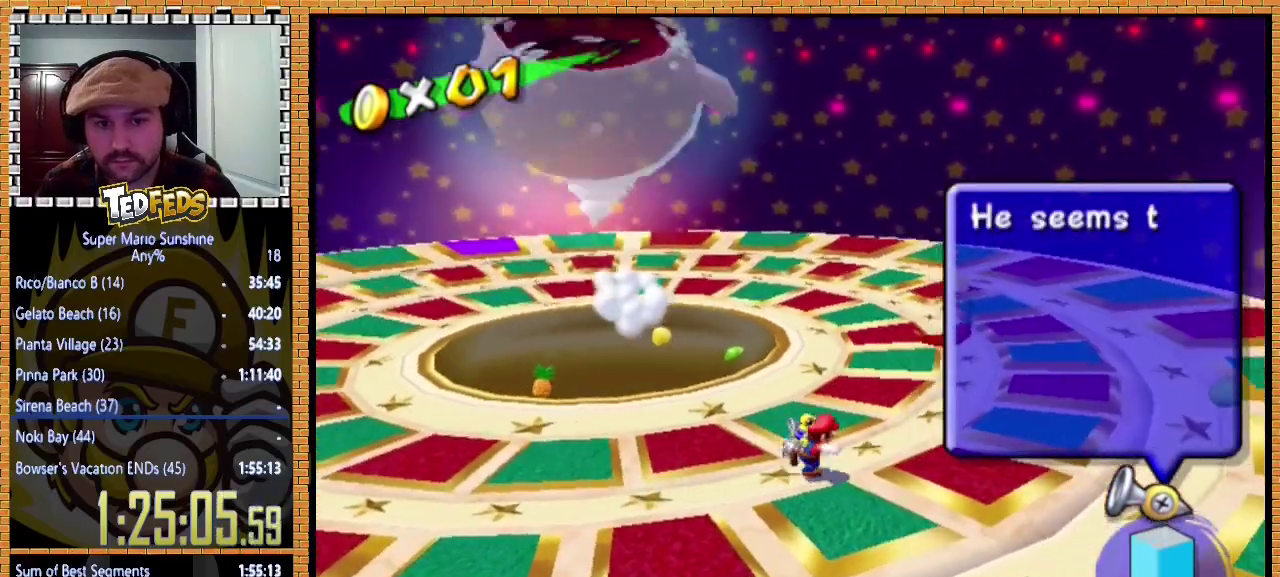
{"buttons": [], "left_stick": "up-left", "events": [[367, "left_stick", "up"], [433, "left_stick", "up-left"]]}
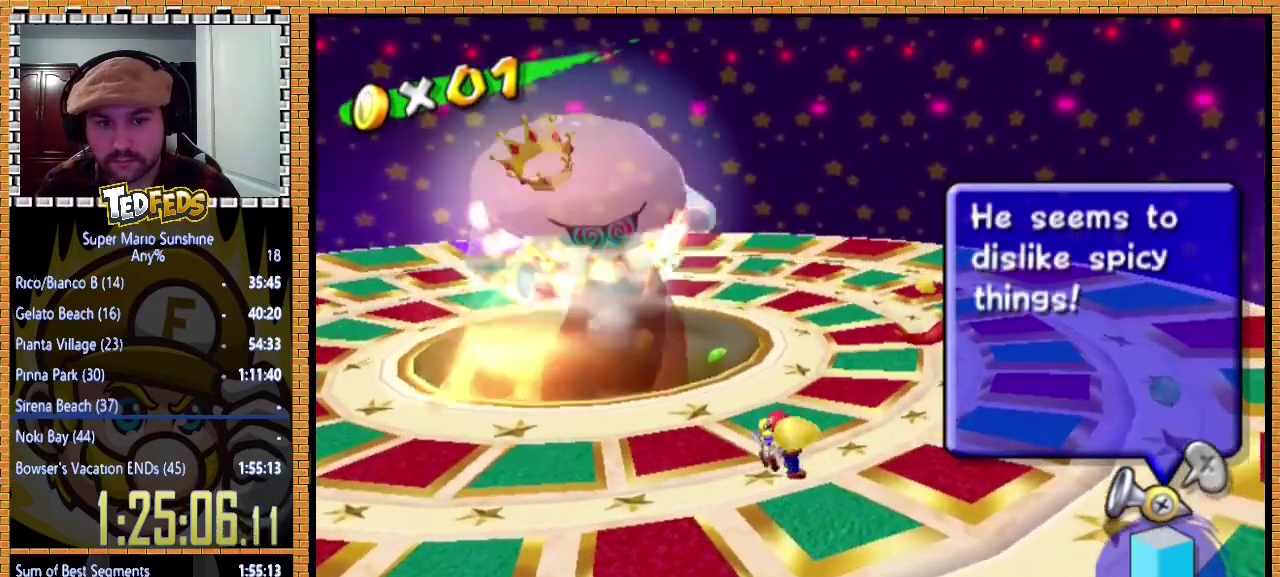
{"buttons": ["X"], "left_stick": "up-left", "events": [[500, "X", "down"]]}
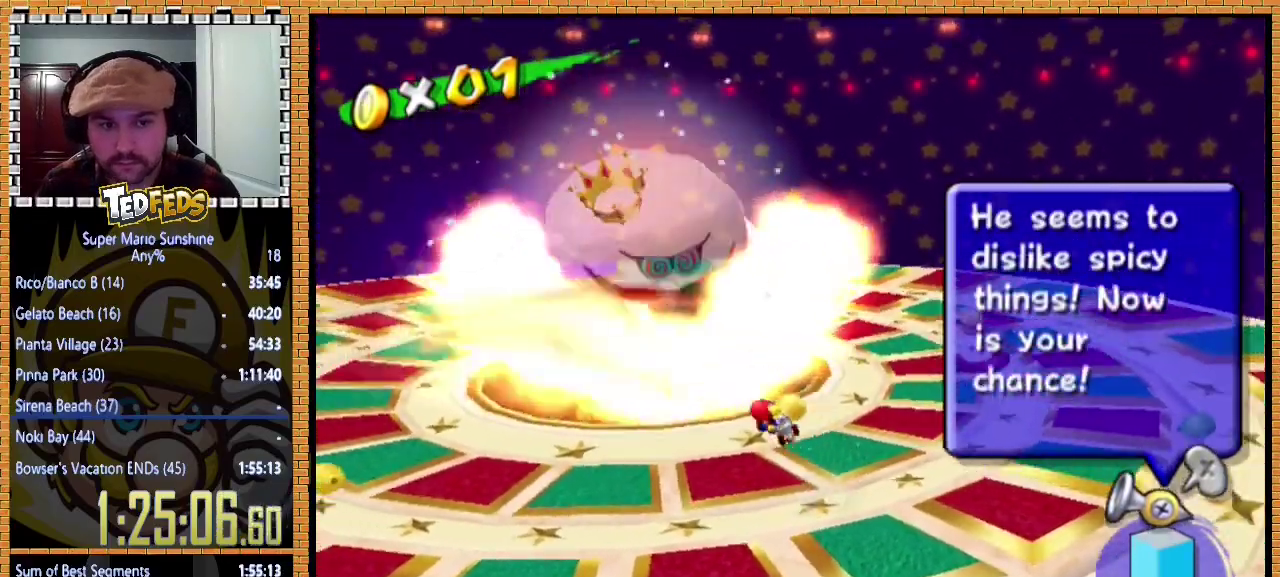
{"buttons": [], "left_stick": "center", "events": [[133, "X", "up"], [500, "left_stick", "center"]]}
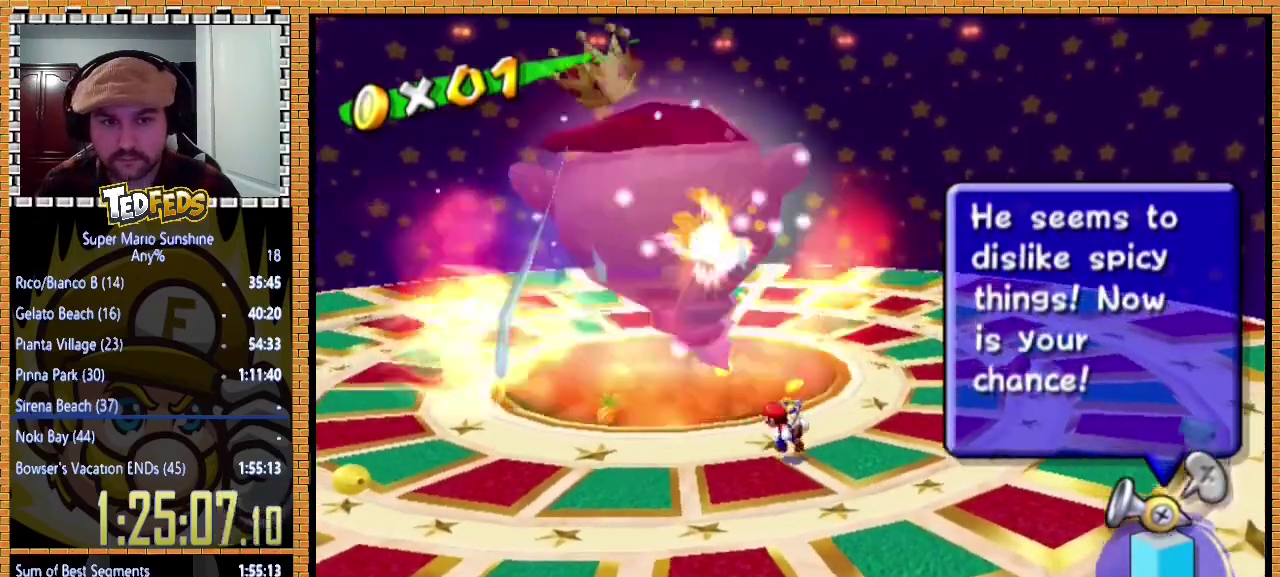
{"buttons": [], "left_stick": "down", "events": [[267, "left_stick", "down-right"], [333, "left_stick", "down"]]}
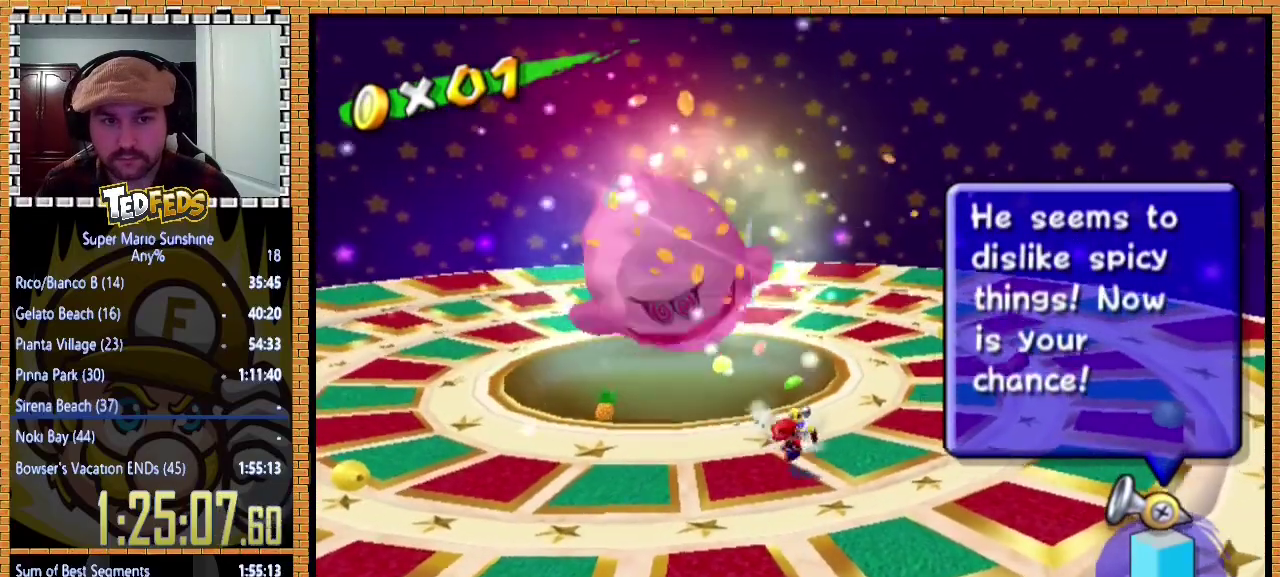
{"buttons": [], "left_stick": "up-left", "events": [[367, "left_stick", "down-left"], [433, "left_stick", "left"], [500, "left_stick", "up-left"]]}
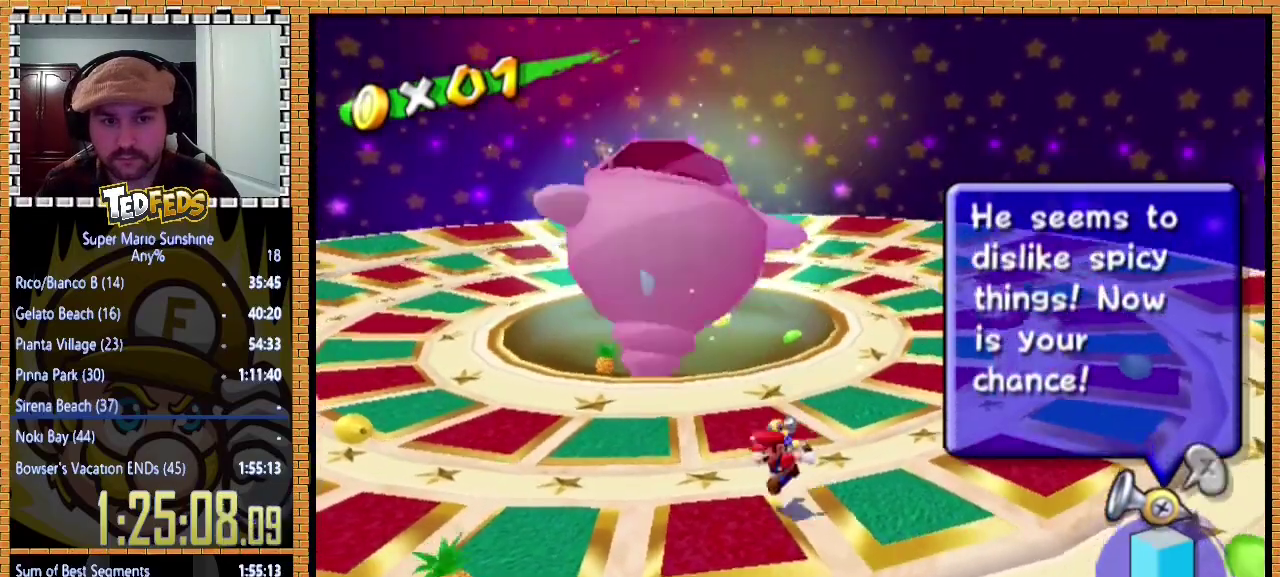
{"buttons": [], "left_stick": "left", "events": [[67, "left_stick", "center"], [367, "left_stick", "left"]]}
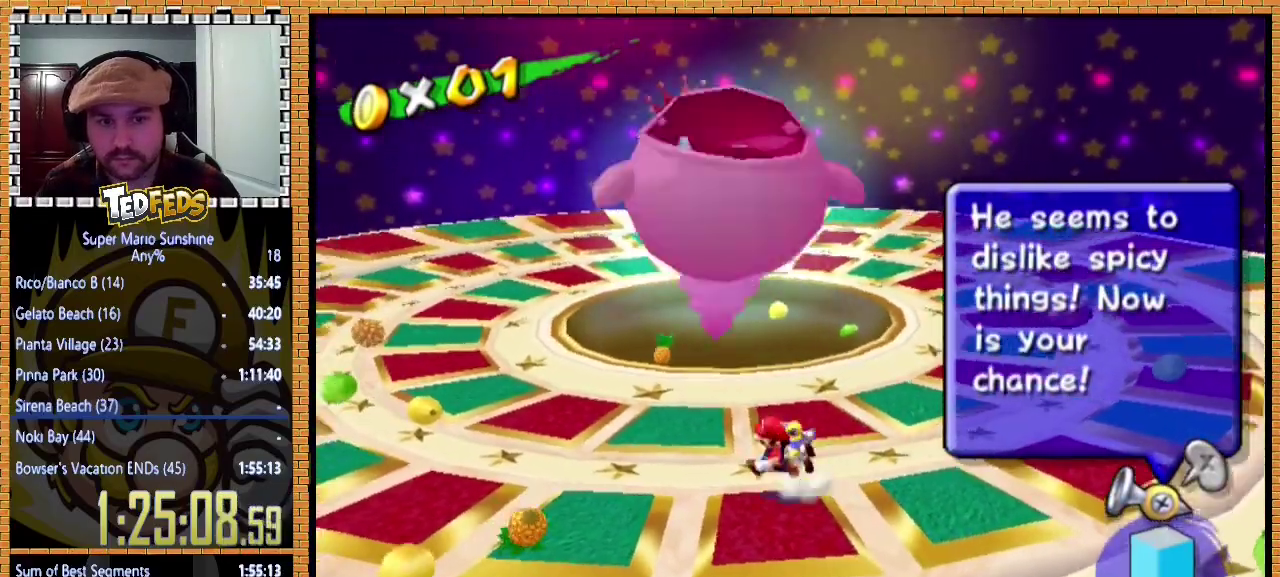
{"buttons": [], "left_stick": "center", "events": [[133, "left_stick", "up-left"], [200, "left_stick", "center"]]}
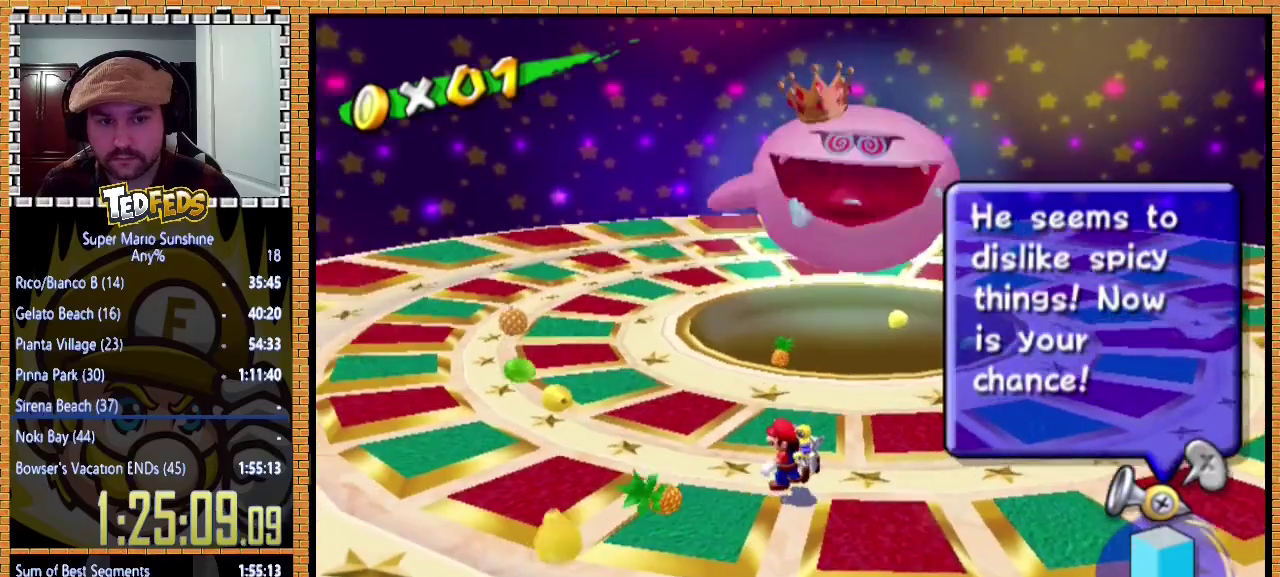
{"buttons": ["A", "L2"], "left_stick": "center", "events": [[200, "left_stick", "up-left"], [267, "A", "down"], [333, "left_stick", "center"], [500, "L2", "down"]]}
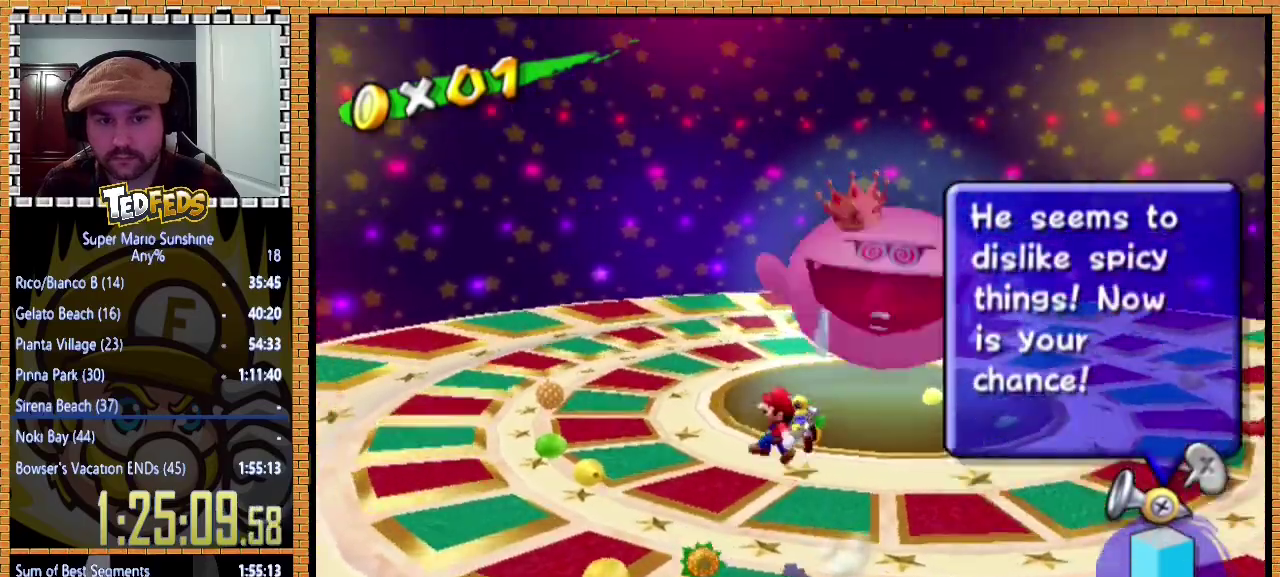
{"buttons": [], "left_stick": "center", "events": [[100, "A", "up"], [300, "L2", "up"]]}
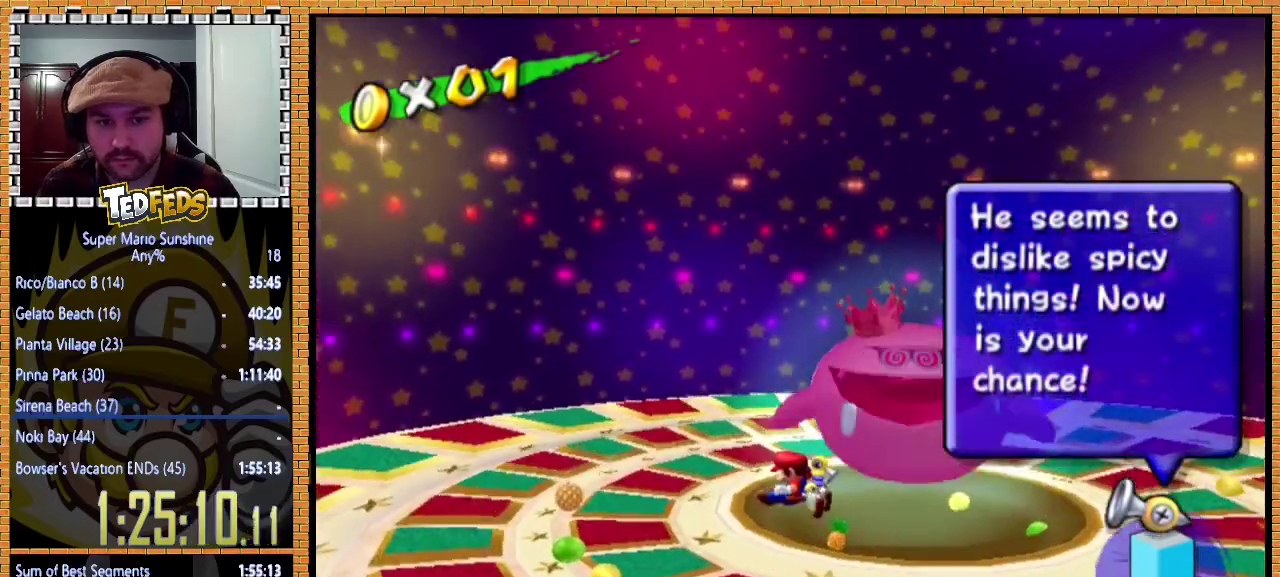
{"buttons": [], "left_stick": "center", "events": []}
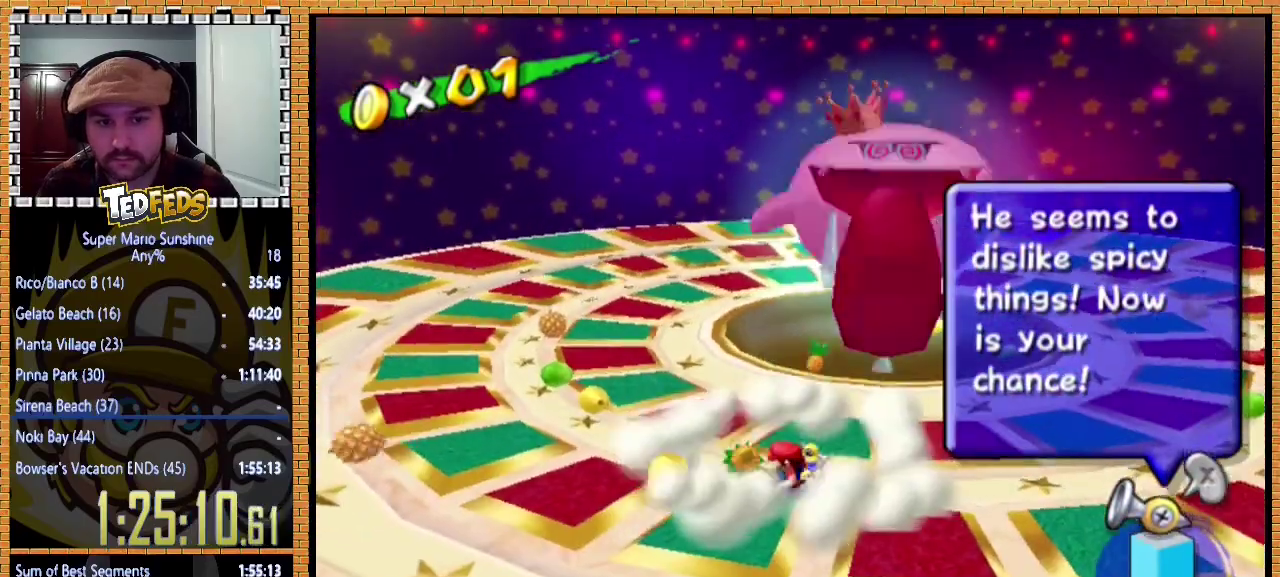
{"buttons": [], "left_stick": "center", "events": [[67, "A", "down"], [100, "L2", "down"], [200, "A", "up"], [267, "L2", "up"]]}
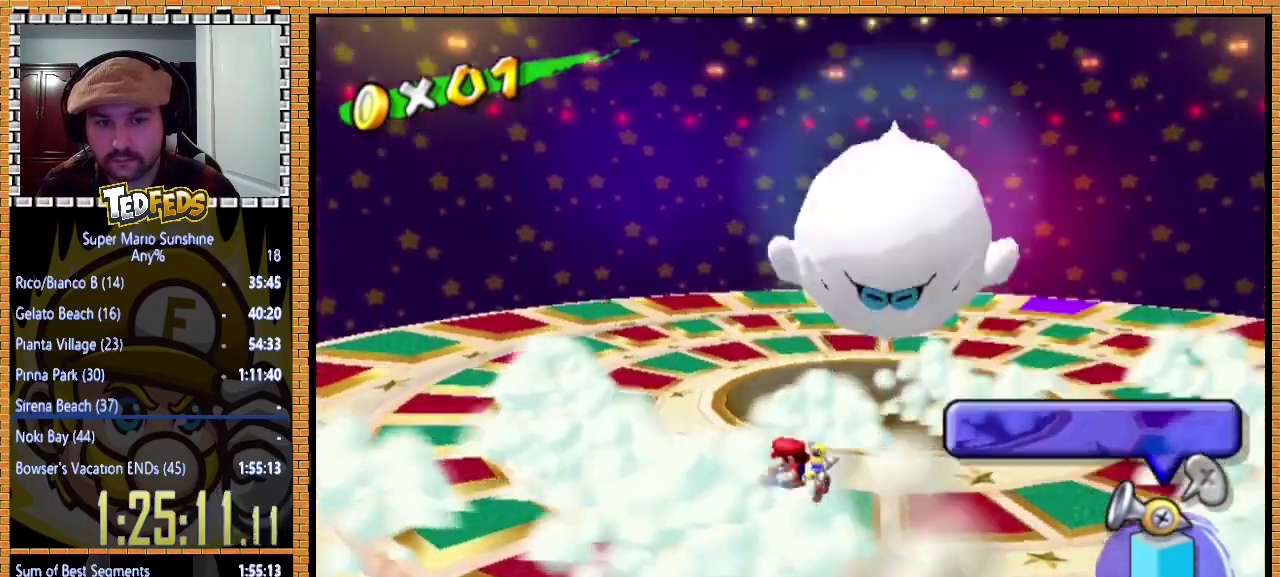
{"buttons": [], "left_stick": "center", "events": []}
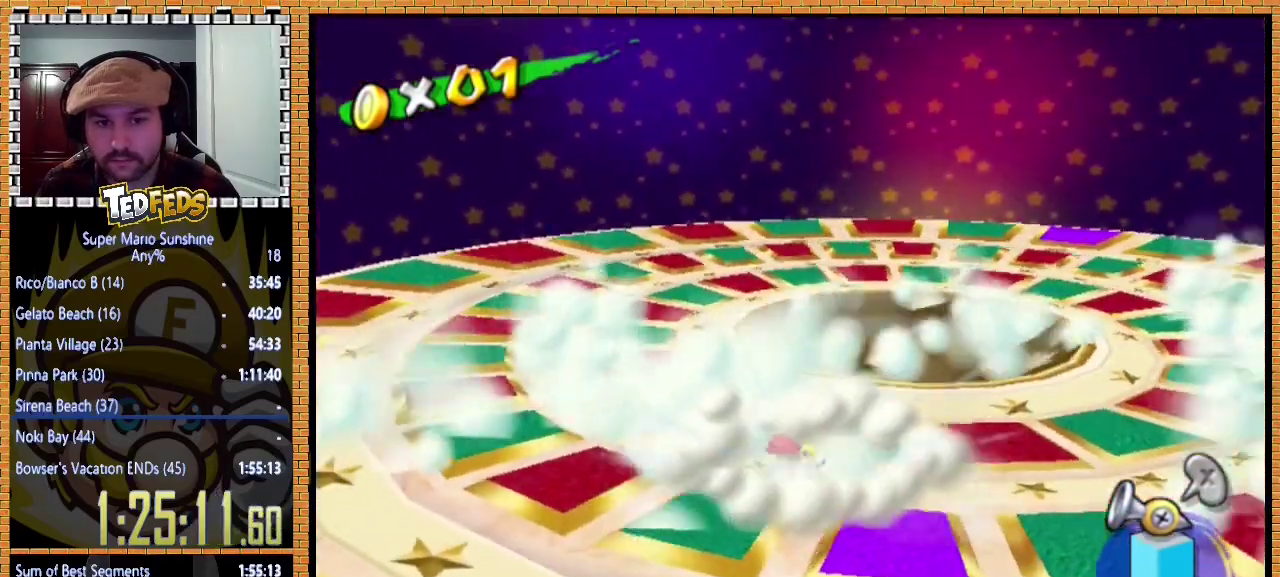
{"buttons": [], "left_stick": "center", "events": [[33, "A", "down"], [67, "L2", "down"], [133, "A", "up"], [233, "L2", "up"]]}
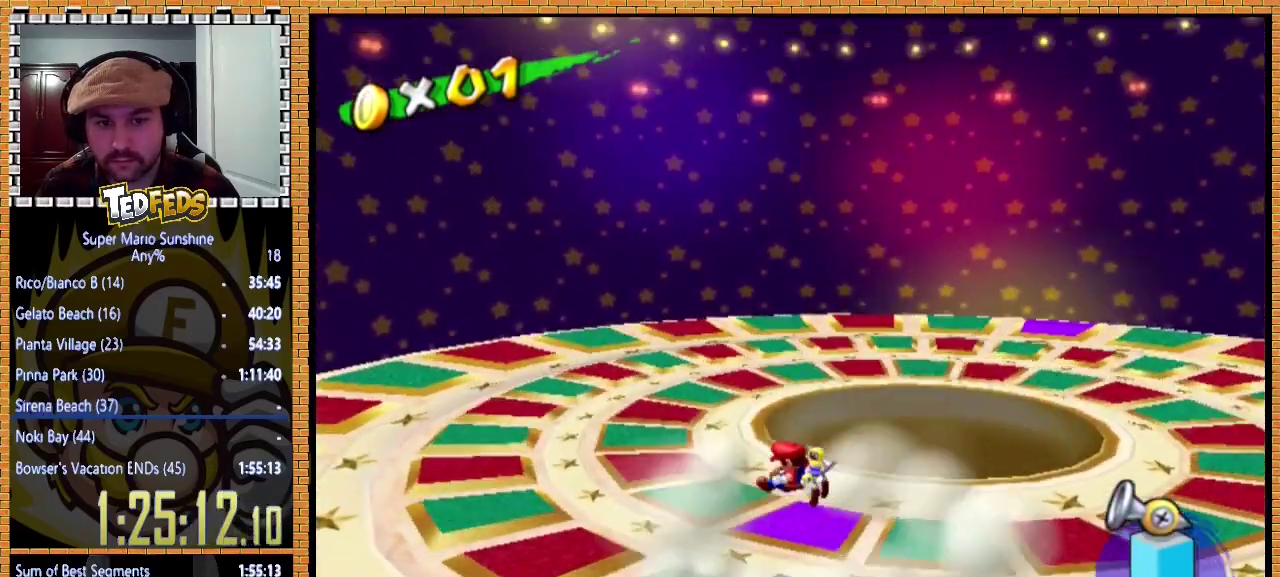
{"buttons": [], "left_stick": "right", "events": [[500, "left_stick", "right"]]}
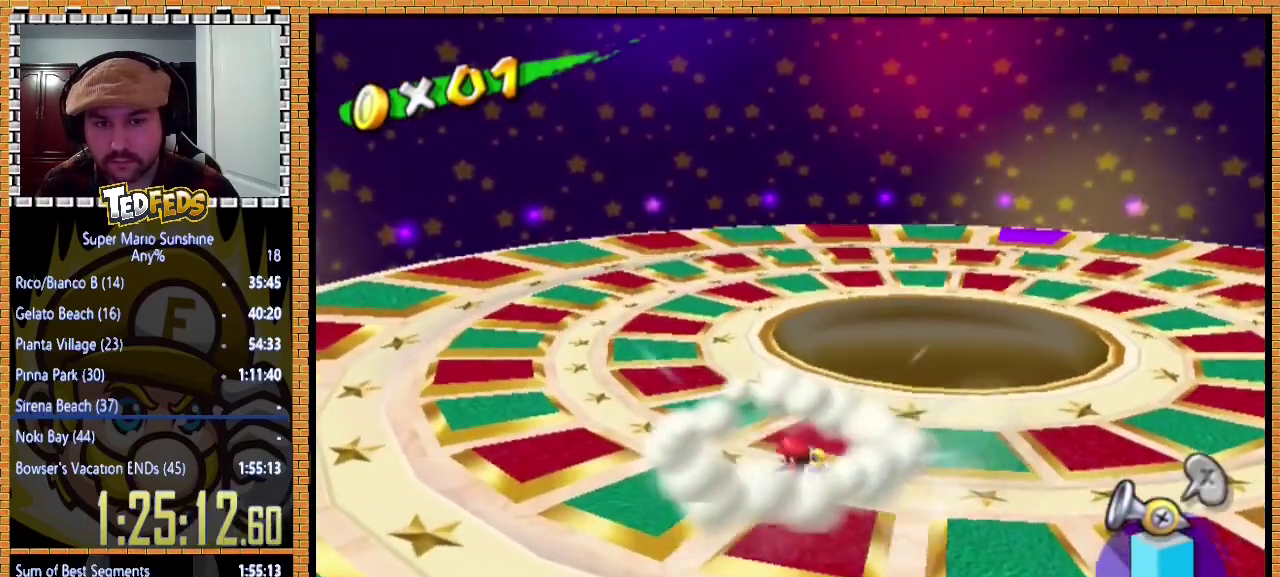
{"buttons": [], "left_stick": "center", "events": [[400, "left_stick", "center"]]}
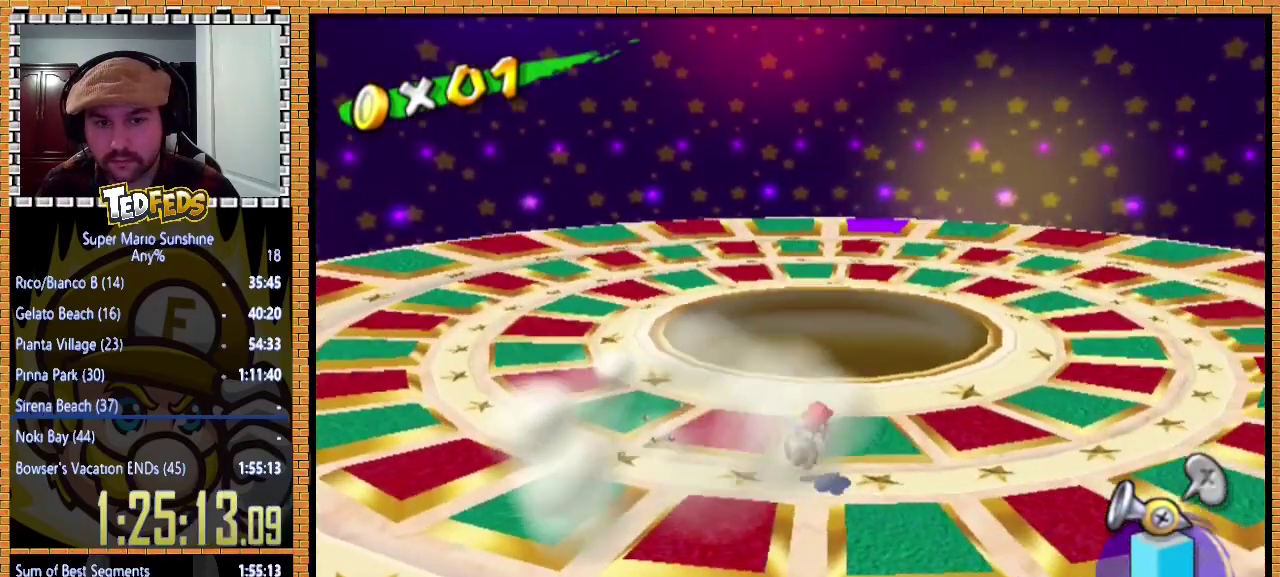
{"buttons": ["A", "R2"], "left_stick": "up-left", "events": [[100, "left_stick", "up"], [400, "A", "down"], [467, "left_stick", "up-left"], [500, "R2", "down"]]}
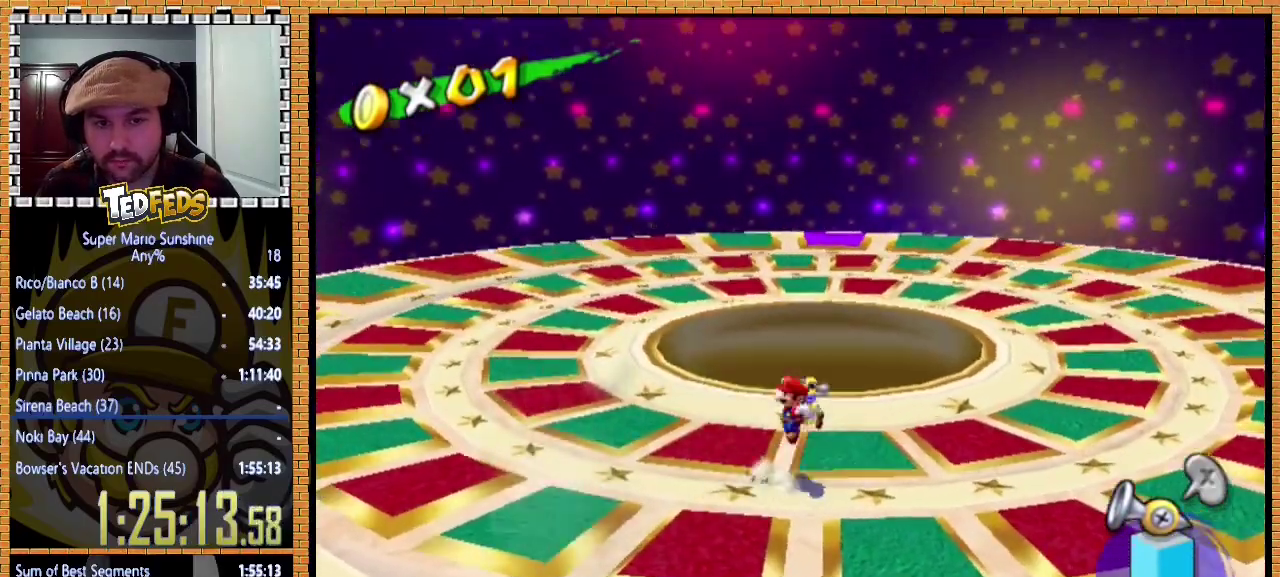
{"buttons": ["A", "R2"], "left_stick": "down-left", "events": [[167, "left_stick", "left"], [233, "left_stick", "down-left"]]}